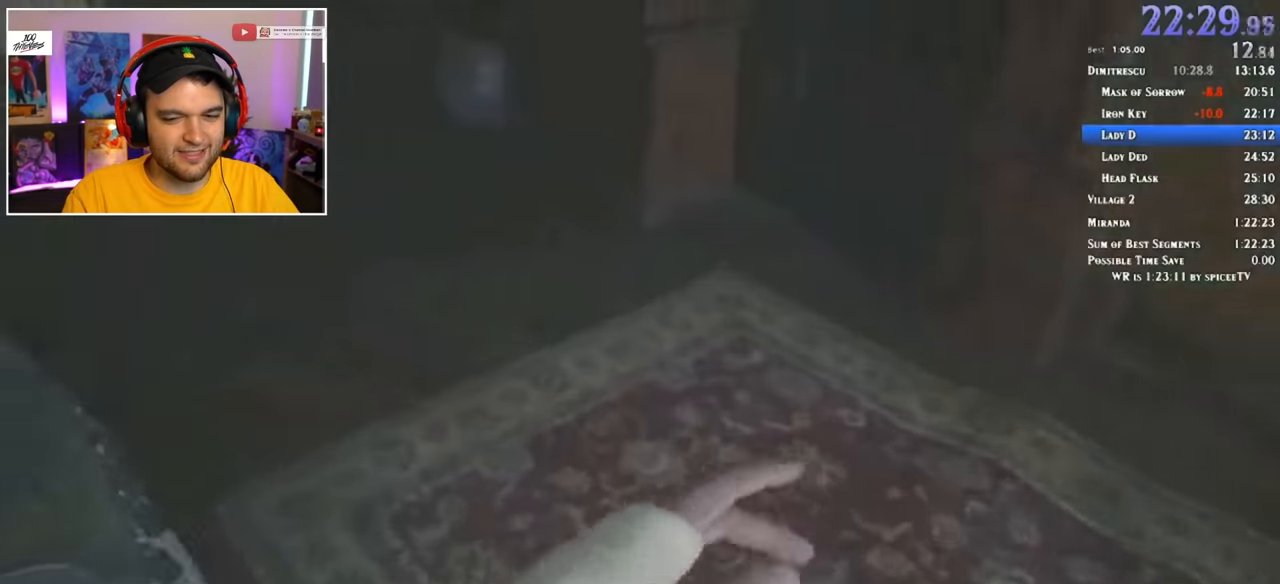
Gameplay with keyboard and mouse; each line is a JSON object with the keys and mouse buttons held at the frame after it. "events" lists presses ("down") and releases ("up") of "1", "2", "3", "4", "5", "a", "alt", "c", "ctrl", "d", "e", "f", "q", "r", "s", "shift", "space", "tab", "v", "w", "x", "z", "mouse_left" and "mouse_right" between this image and that frame as [ms after this image, input, new state], when the widget could be followed in between. "mouse_left", "mouse_right" = the "left", "right" buttons of the "mouse" list. No other keys are recorded. Mouse movement is not recorded.
{"keys": ["shift", "w"], "mouse": [], "events": []}
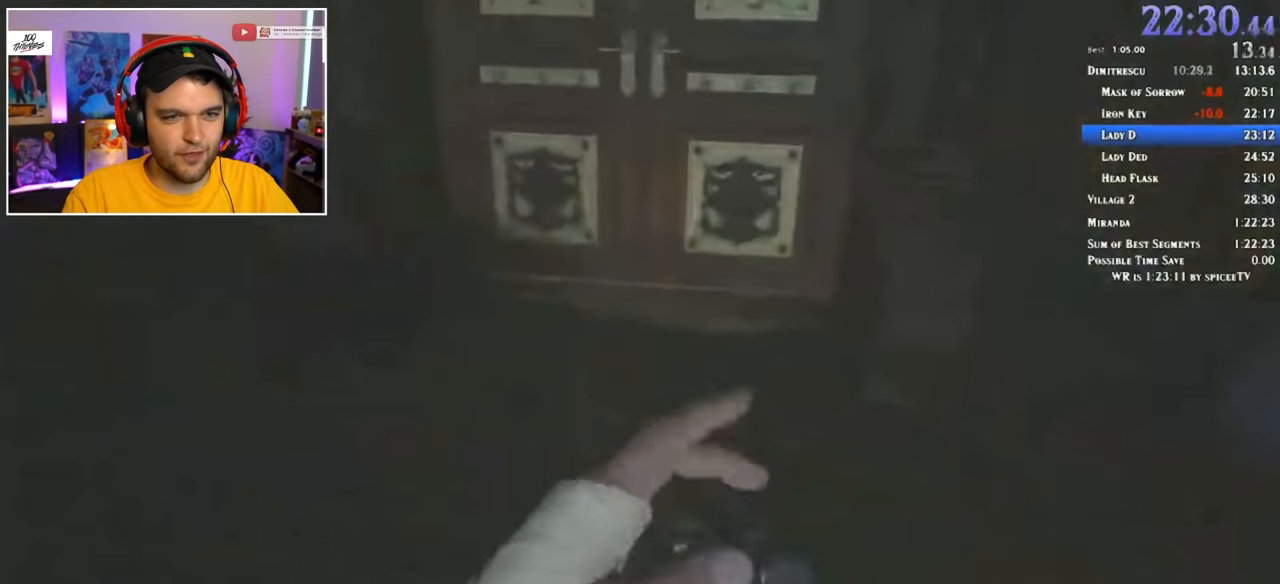
{"keys": ["shift", "w"], "mouse": [], "events": [[267, "2", "down"], [367, "2", "up"], [450, "f", "down"], [500, "f", "up"]]}
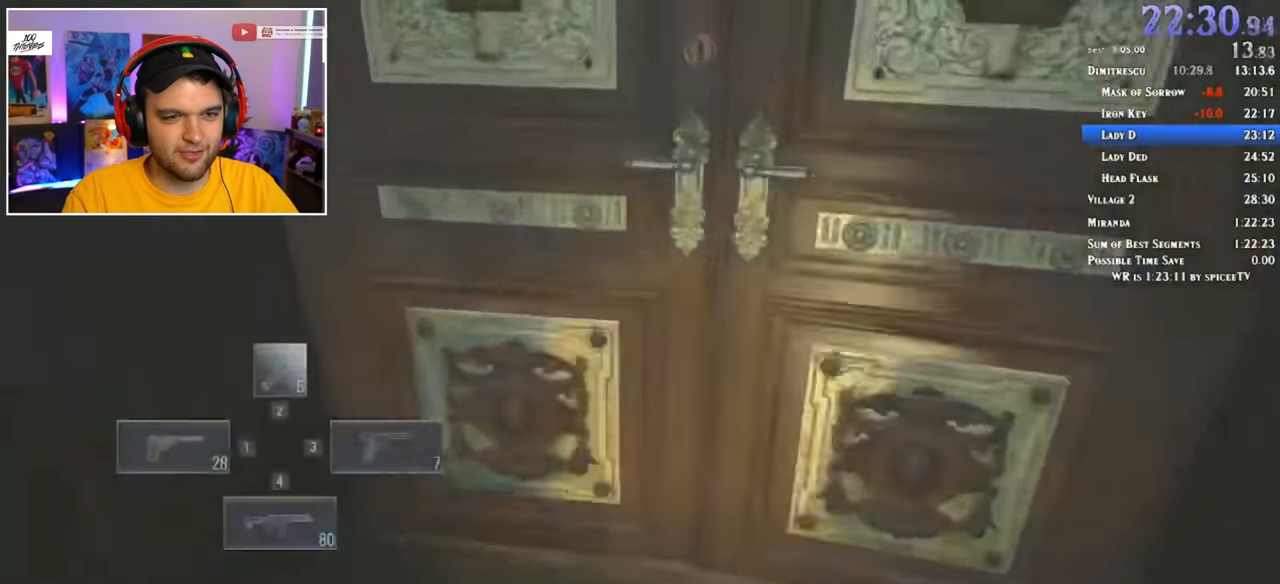
{"keys": ["shift", "w"], "mouse": [], "events": [[100, "f", "down"], [183, "f", "up"]]}
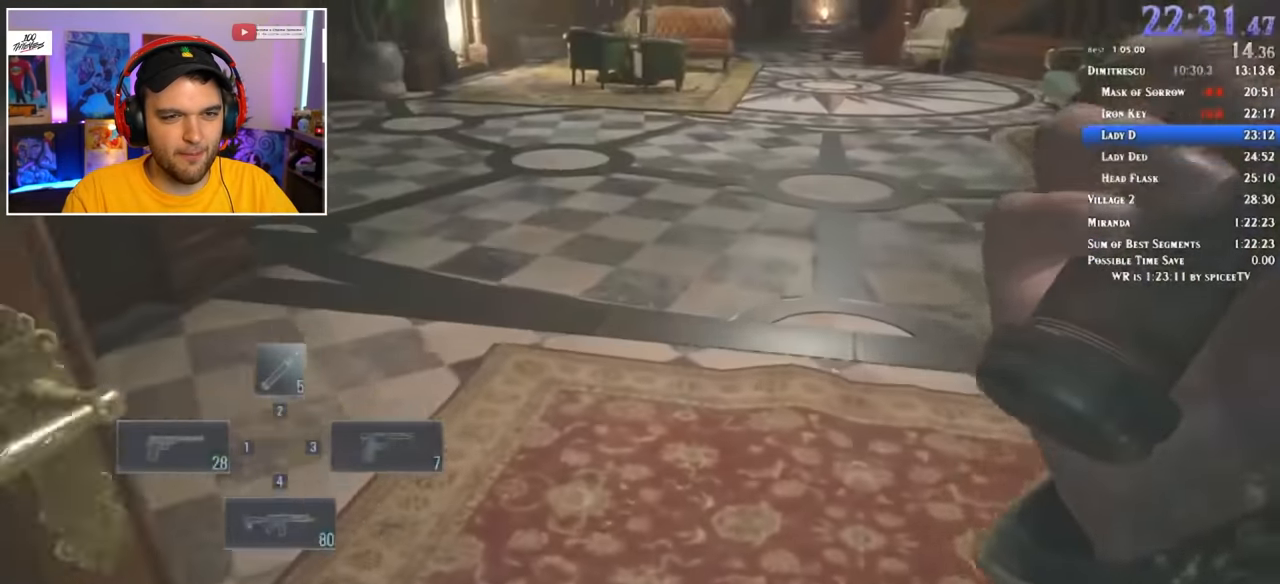
{"keys": ["shift", "w"], "mouse": [], "events": []}
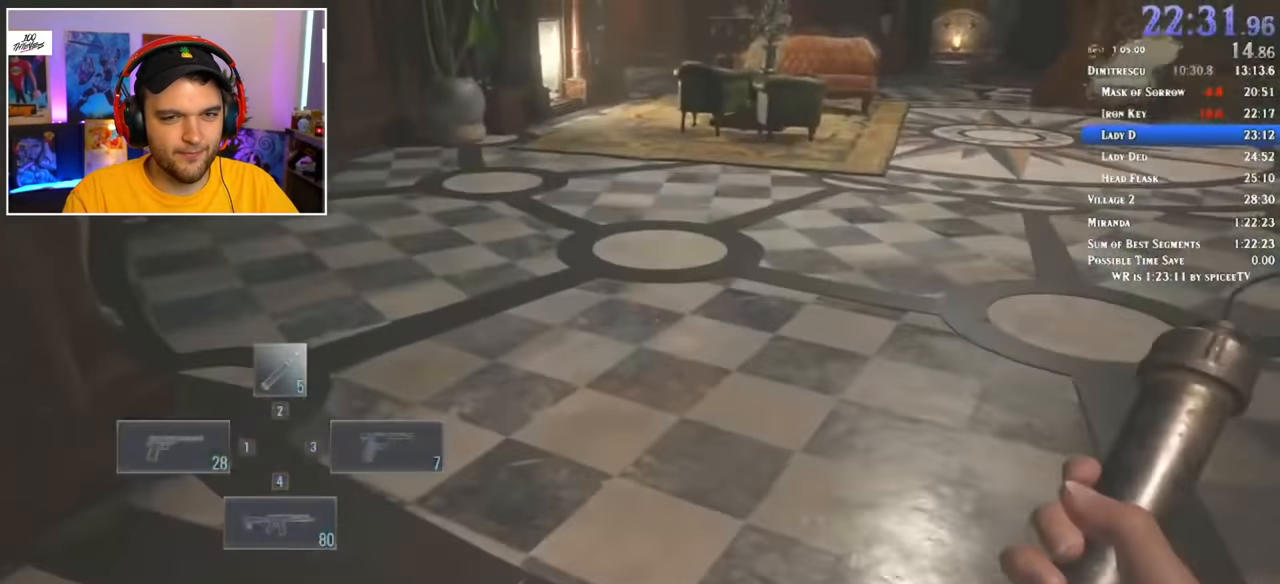
{"keys": ["shift", "w"], "mouse": [], "events": []}
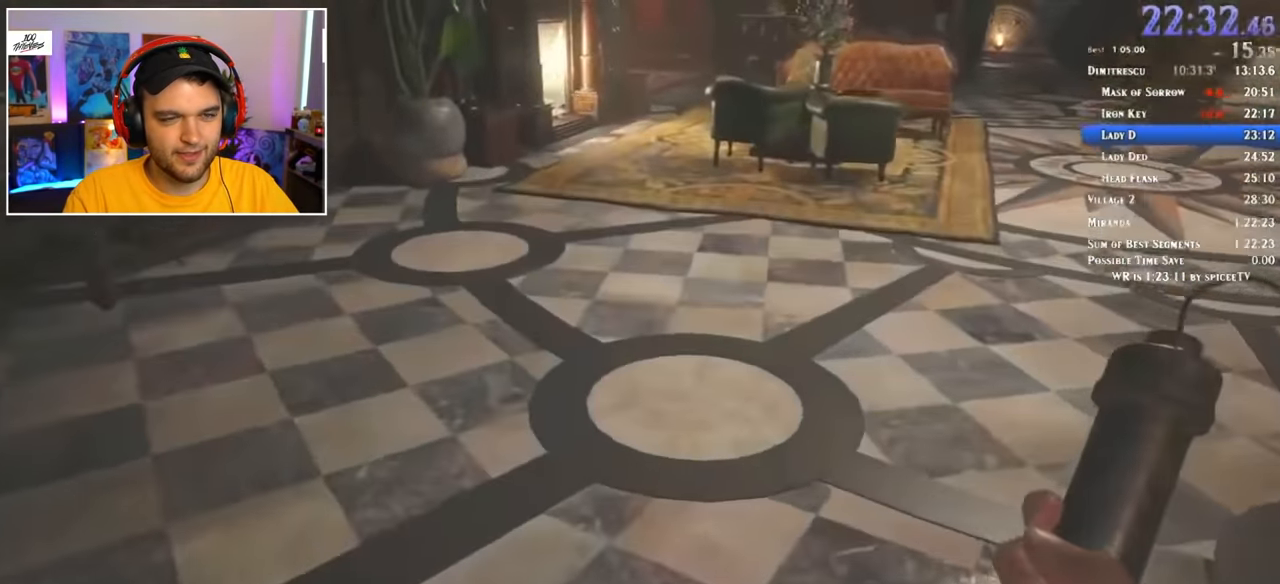
{"keys": ["shift", "w"], "mouse": [], "events": []}
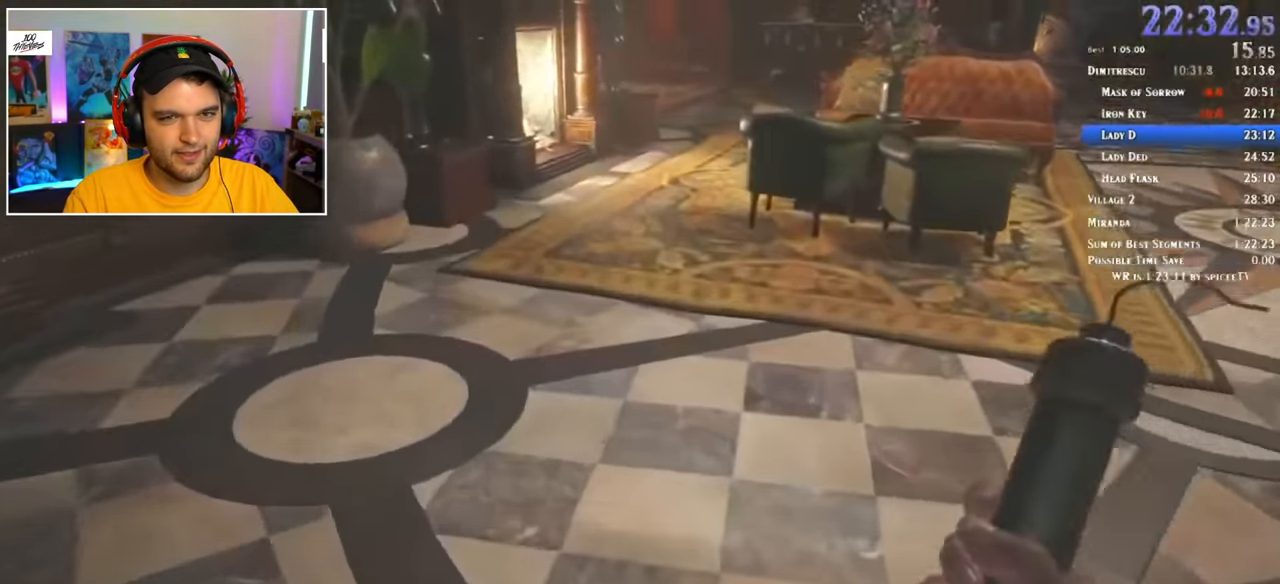
{"keys": ["shift", "w"], "mouse": [], "events": []}
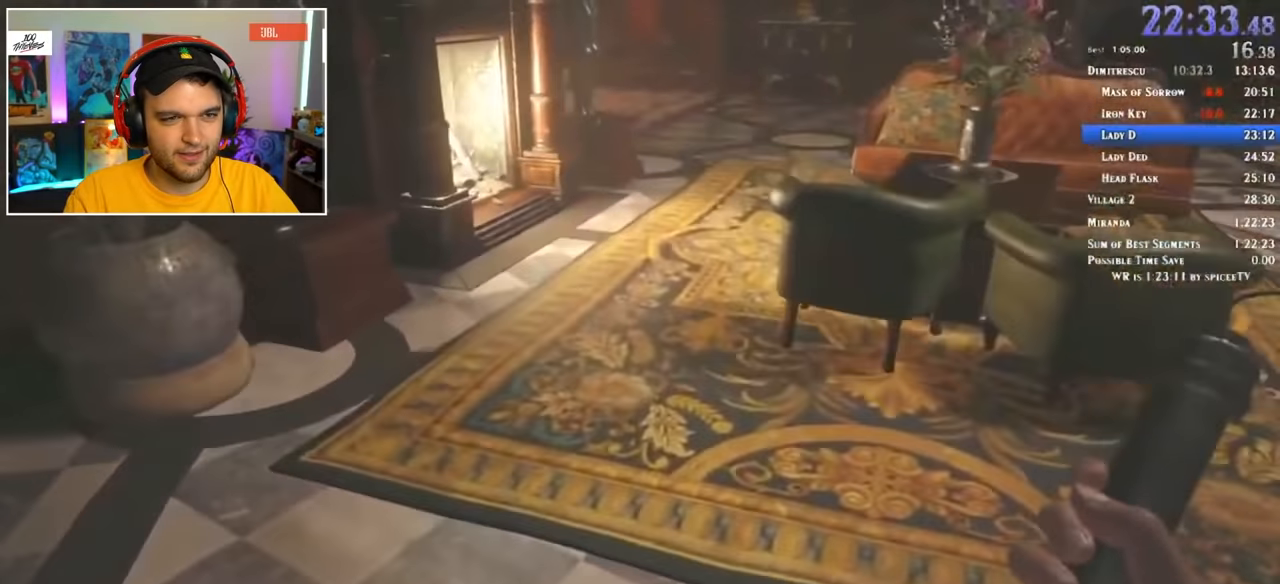
{"keys": ["shift", "w"], "mouse": [], "events": []}
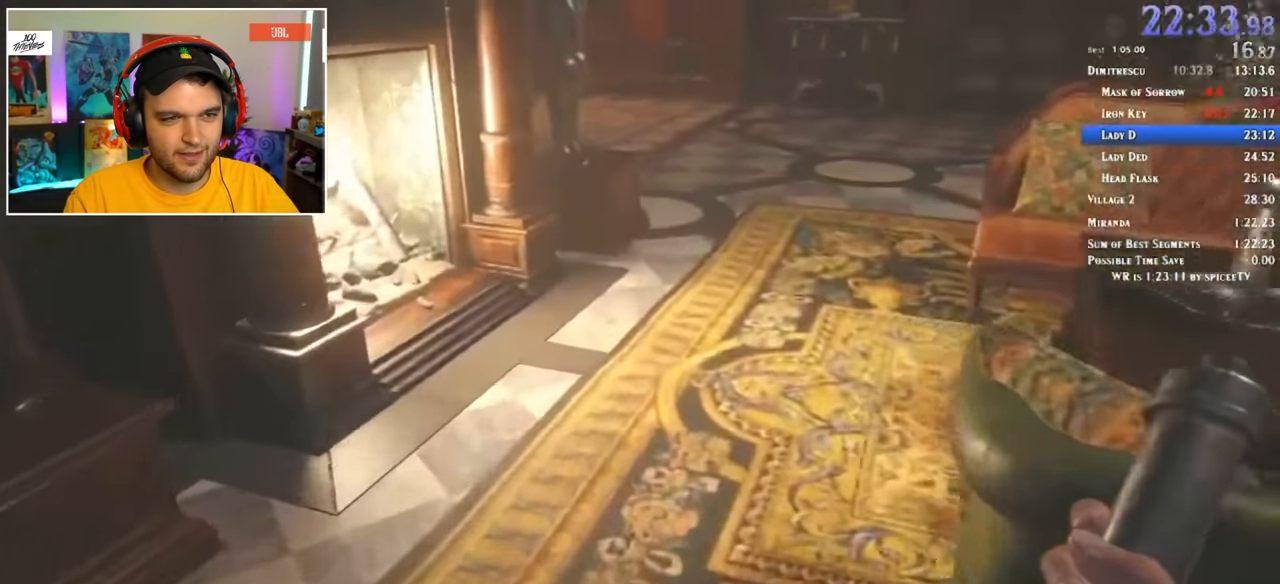
{"keys": ["shift", "w"], "mouse": [], "events": []}
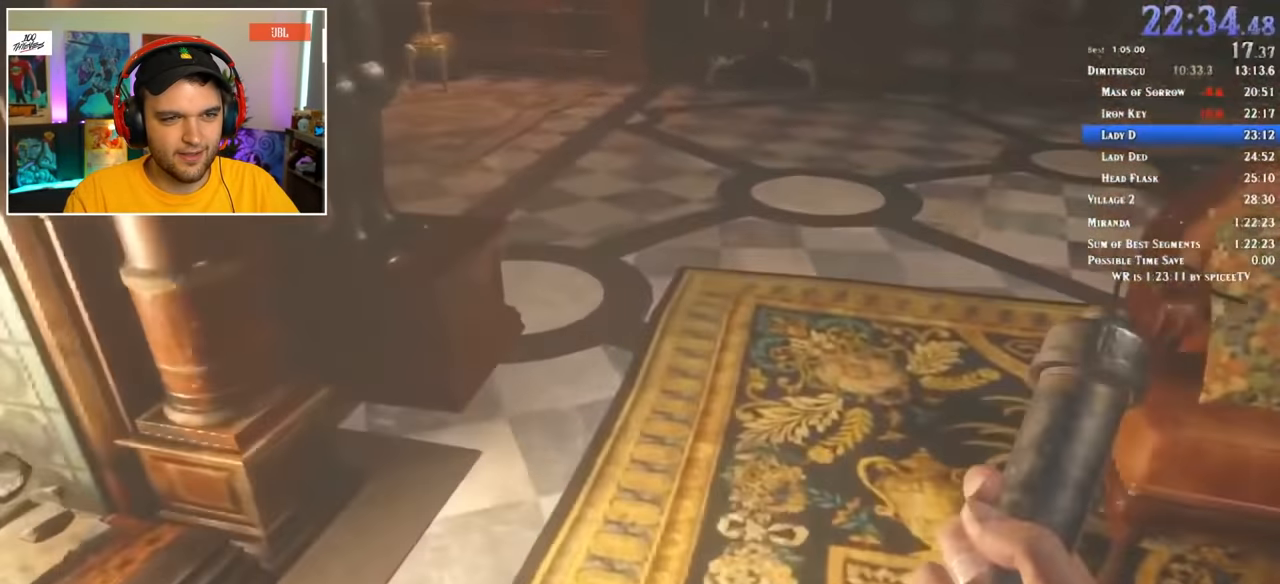
{"keys": ["shift", "w"], "mouse": [], "events": []}
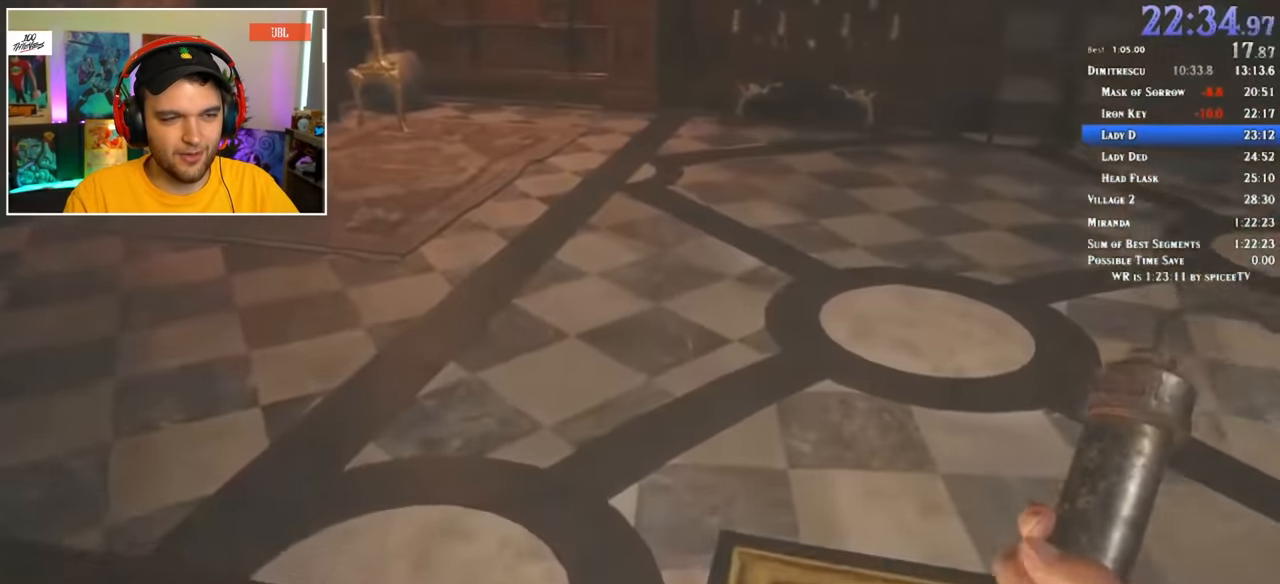
{"keys": ["shift", "w"], "mouse": [], "events": [[400, "f", "down"], [500, "f", "up"]]}
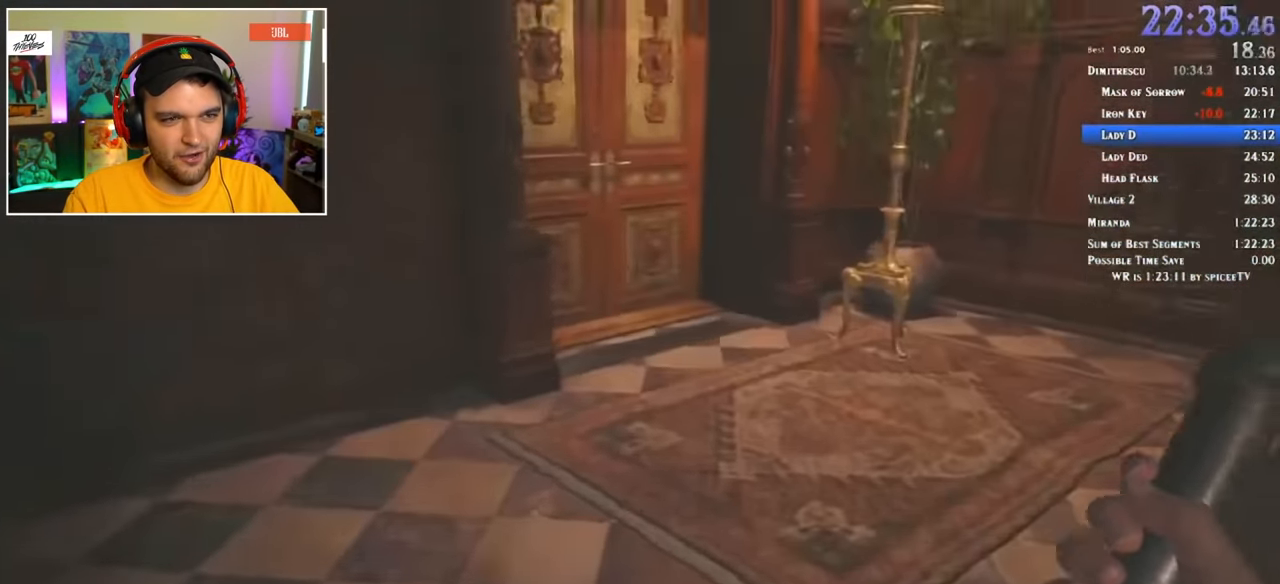
{"keys": ["shift", "w"], "mouse": [], "events": [[50, "f", "down"], [134, "f", "up"], [184, "f", "down"], [284, "f", "up"], [317, "f", "down"], [367, "f", "up"], [417, "f", "down"], [500, "f", "up"]]}
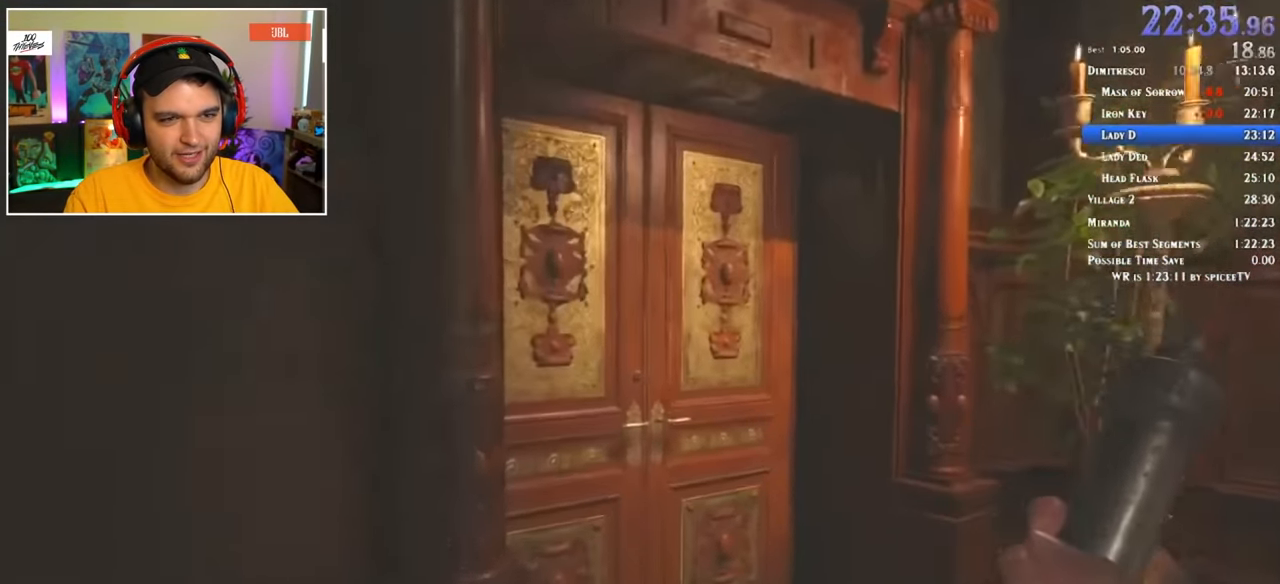
{"keys": ["shift", "w"], "mouse": [], "events": [[50, "f", "down"], [100, "f", "up"], [150, "f", "down"], [200, "f", "up"], [284, "f", "down"], [334, "f", "up"], [384, "f", "down"], [467, "f", "up"]]}
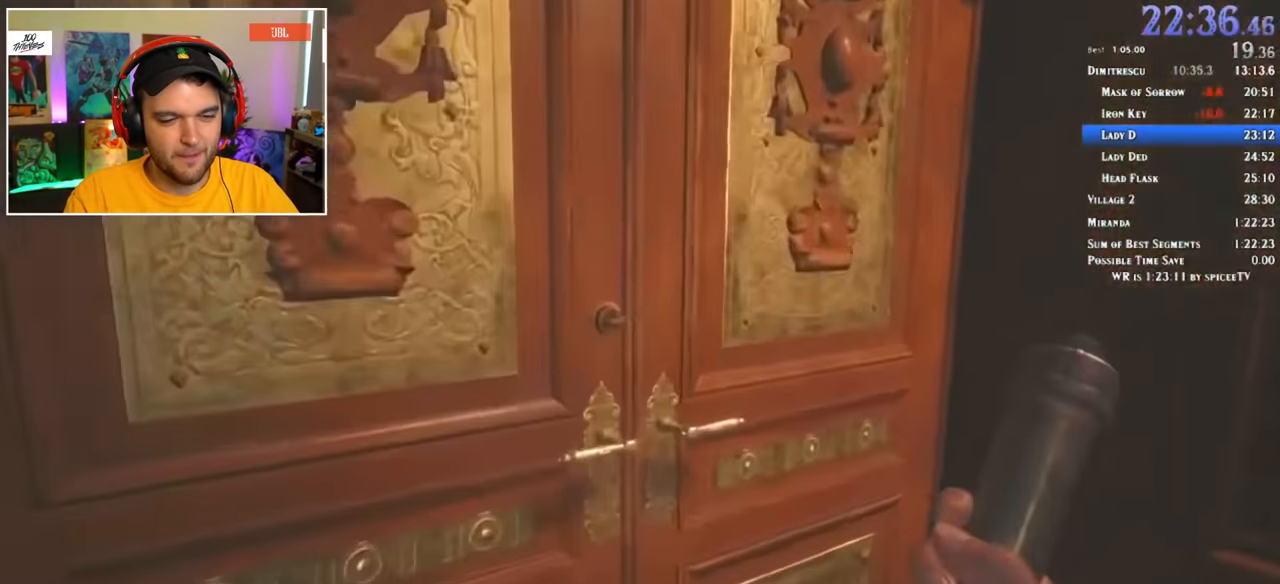
{"keys": ["shift", "w"], "mouse": [], "events": [[17, "f", "down"], [67, "f", "up"], [117, "a", "down"], [167, "d", "down"], [200, "a", "up"], [250, "a", "down"], [300, "d", "up"], [350, "a", "up"], [350, "d", "down"], [400, "d", "up"], [434, "a", "down"], [484, "a", "up"]]}
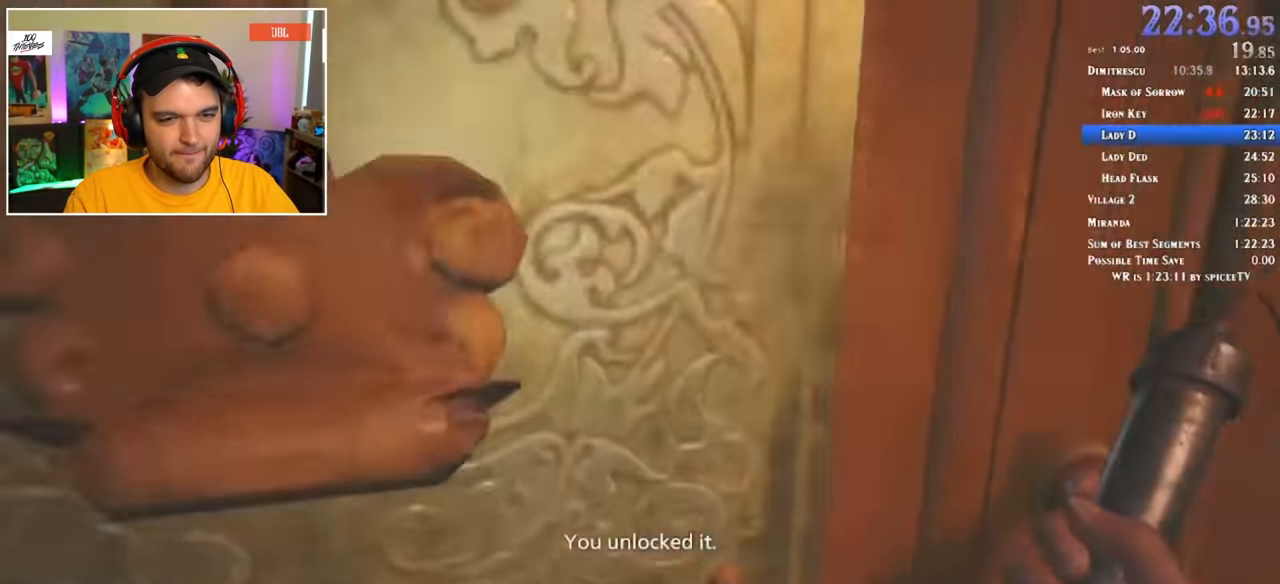
{"keys": ["shift", "w"], "mouse": [], "events": []}
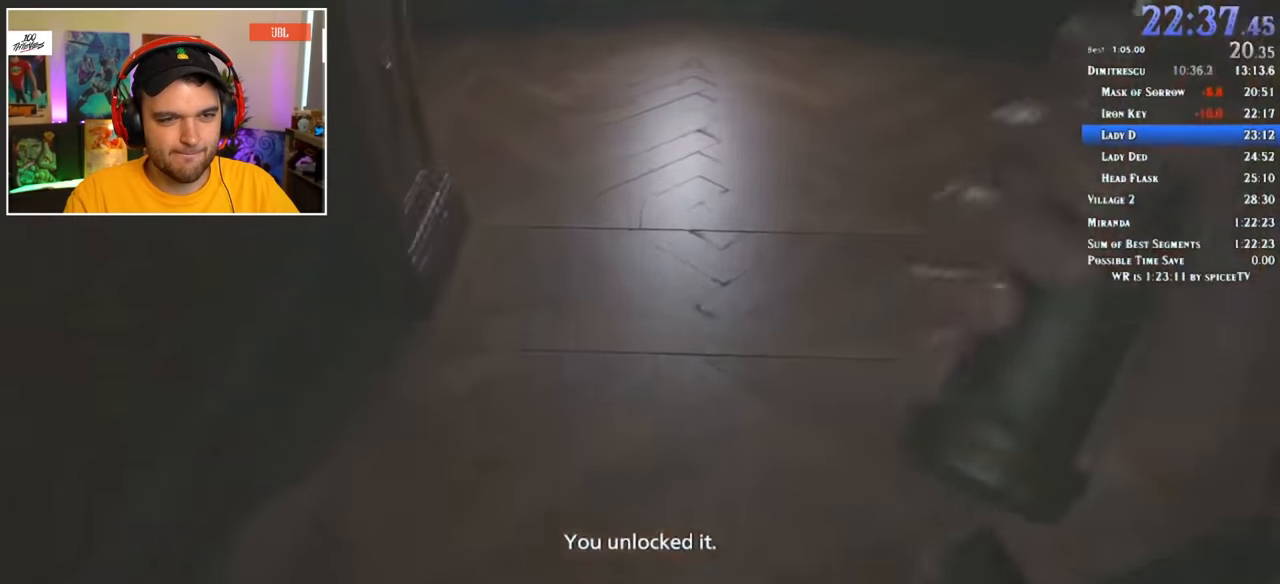
{"keys": ["shift", "w"], "mouse": [], "events": []}
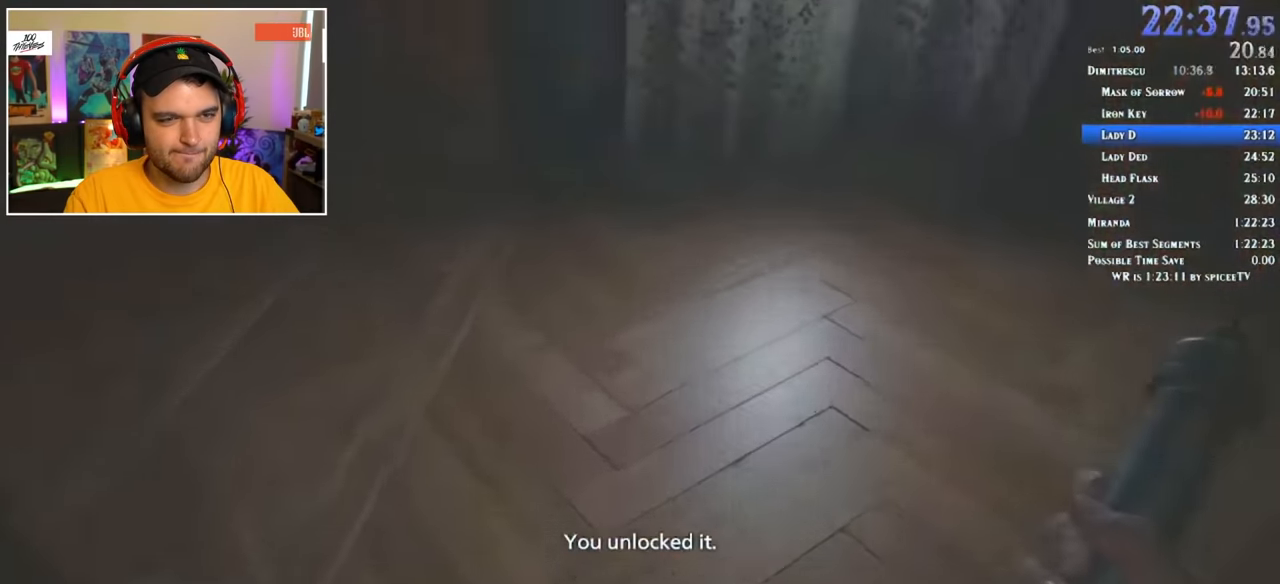
{"keys": ["shift", "w"], "mouse": [], "events": []}
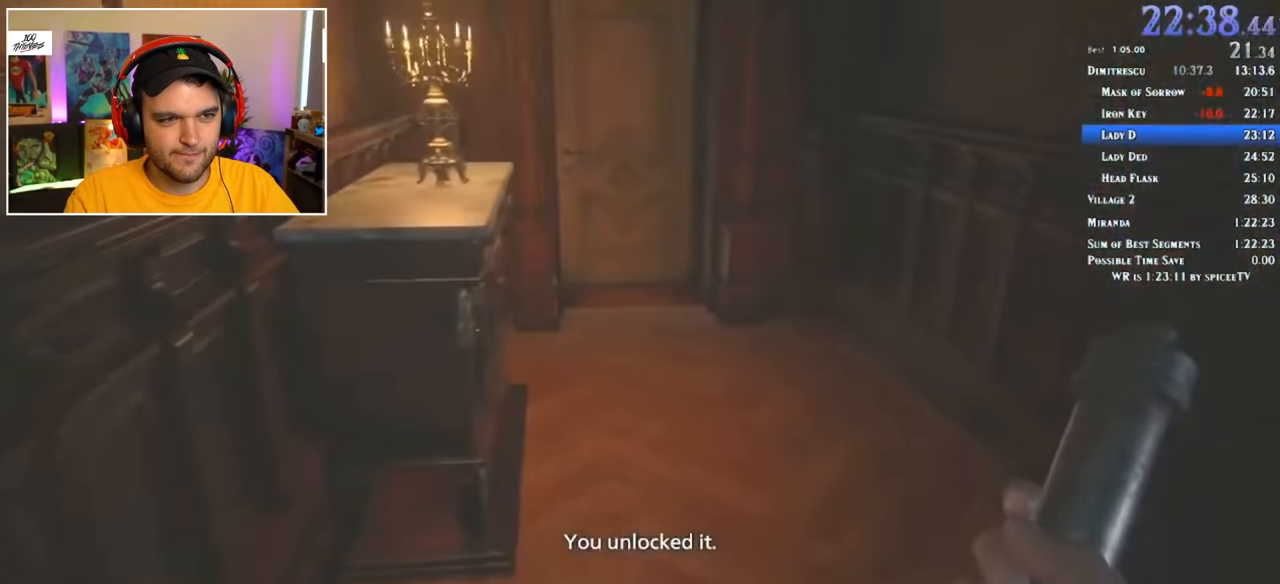
{"keys": ["f", "shift", "w"], "mouse": [], "events": [[216, "f", "down"], [266, "f", "up"], [366, "f", "down"], [450, "f", "up"], [500, "f", "down"]]}
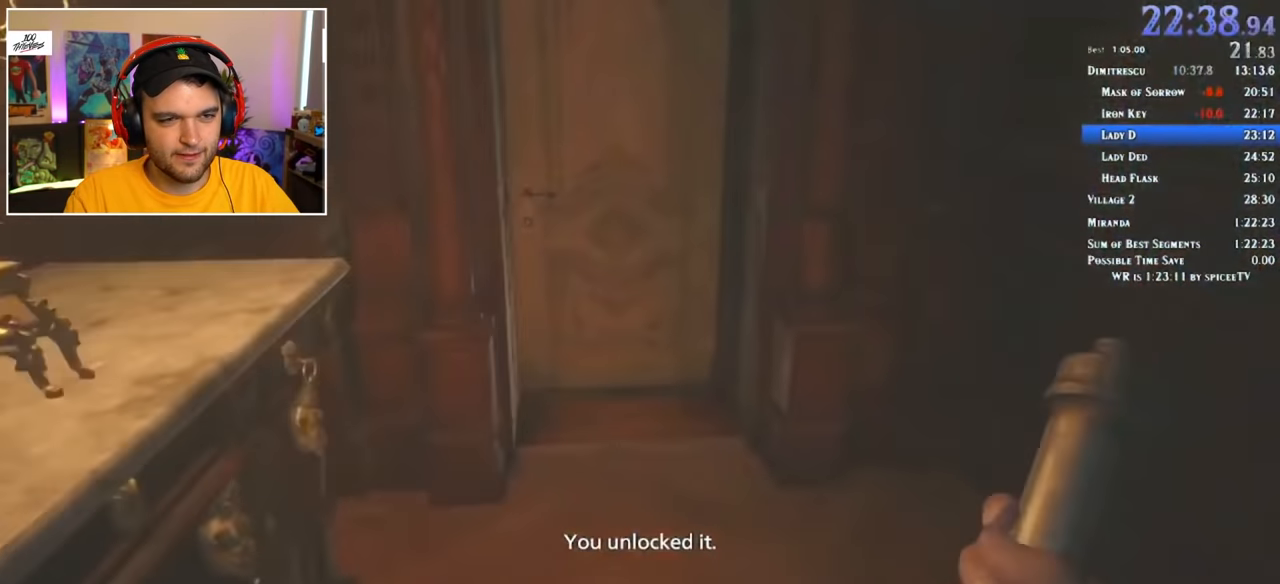
{"keys": ["shift", "w"], "mouse": [], "events": [[50, "f", "up"], [150, "f", "down"], [183, "f", "up"], [283, "f", "down"], [333, "f", "up"], [416, "f", "down"], [466, "f", "up"]]}
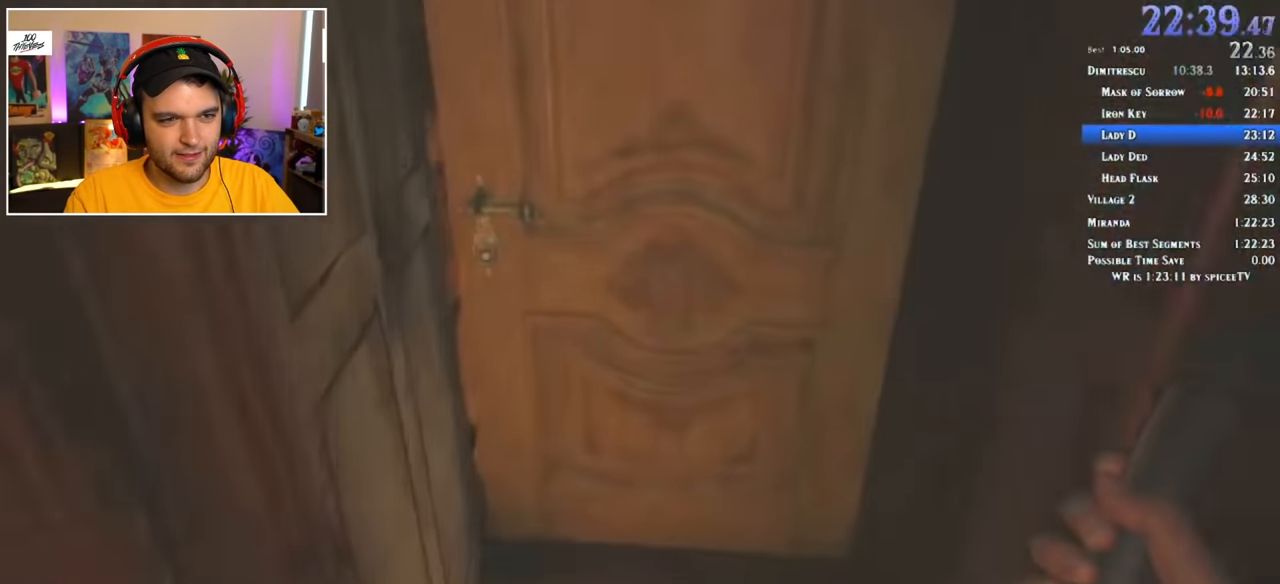
{"keys": ["a", "shift", "w"], "mouse": [], "events": [[66, "f", "down"], [100, "f", "up"], [483, "a", "down"]]}
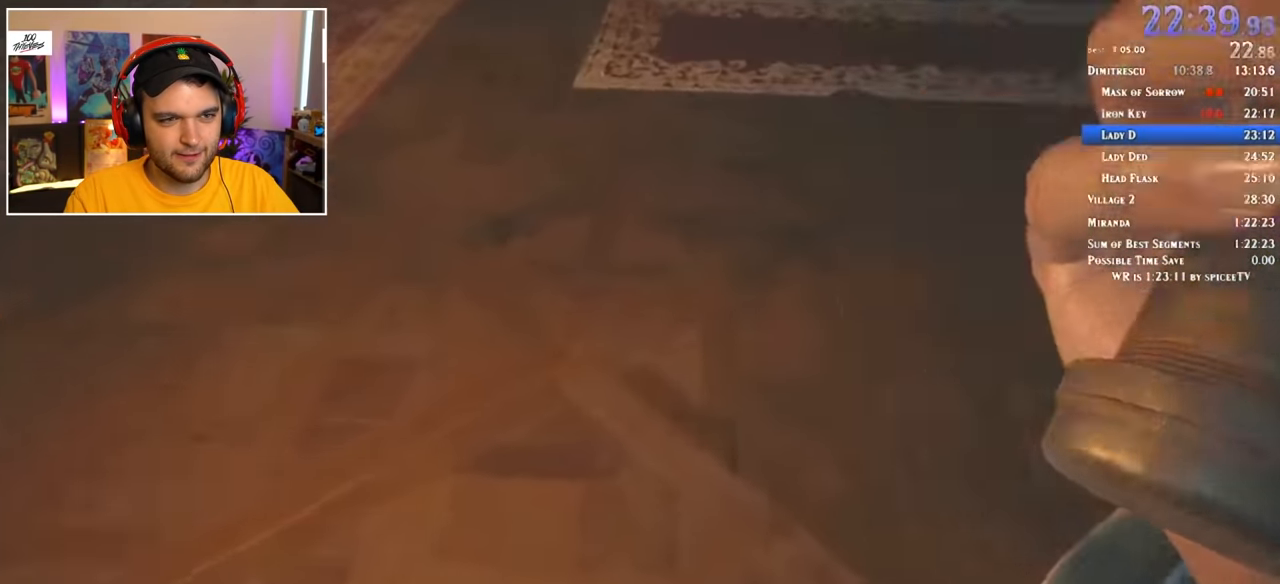
{"keys": ["a"], "mouse": [], "events": [[66, "f", "down"], [66, "w", "up"], [116, "shift", "up"], [166, "f", "up"], [216, "f", "down"], [300, "f", "up"]]}
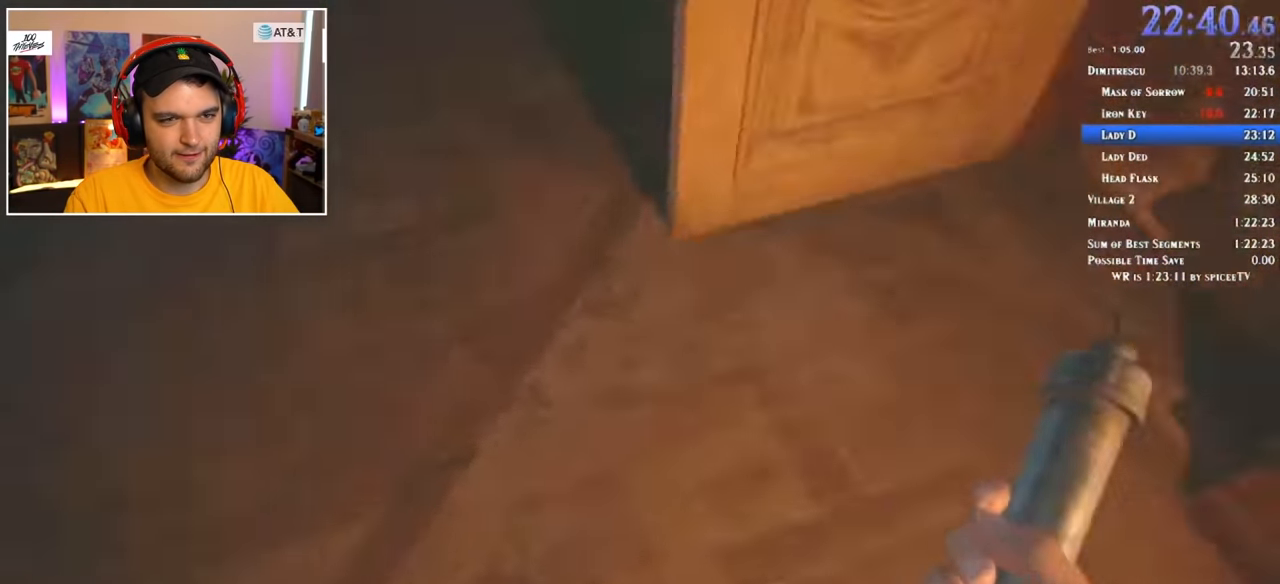
{"keys": ["a", "shift", "w"], "mouse": [], "events": [[233, "f", "down"], [233, "w", "down"], [266, "shift", "down"], [316, "f", "up"]]}